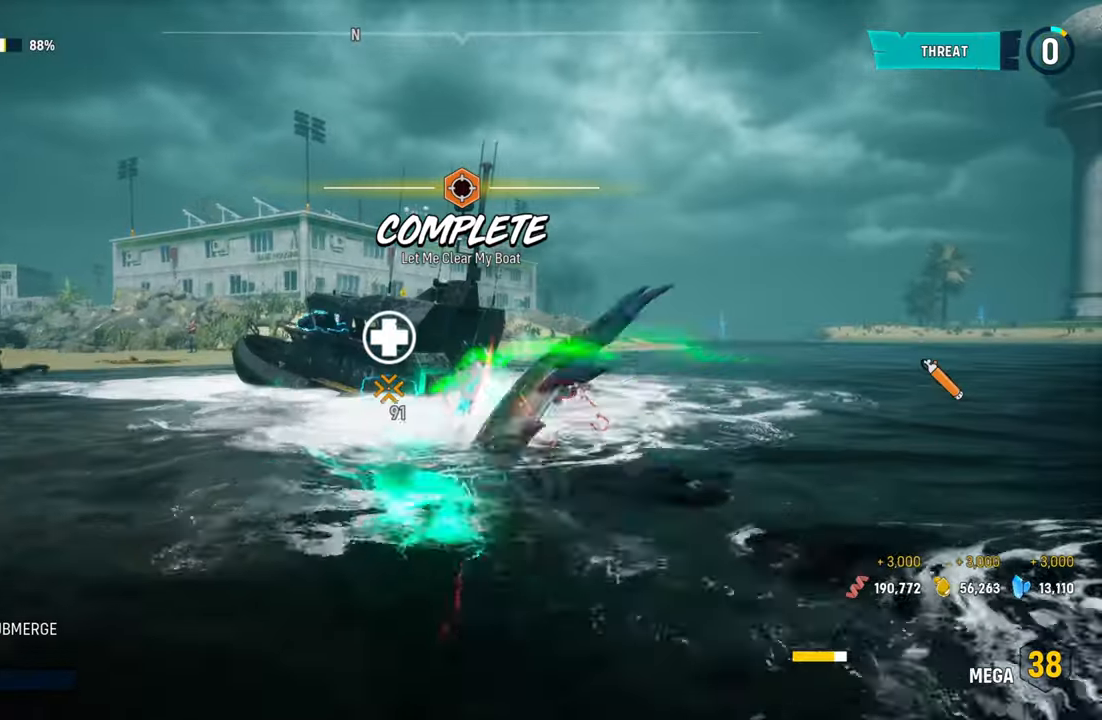
Gameplay with a controller (Xbox layout); each line is a JSON object with the inputs held at the frame after it. "events" lists button and stick changes between this image and that frame as [ms after this image, input, new state], when the widget could be followed in between.
{"buttons": [], "left_stick": "up-right", "right_stick": "center", "events": [[60, "R2", "down"], [240, "L2", "up"], [260, "R2", "up"], [320, "R2", "down"], [340, "left_stick", "up-right"], [500, "R2", "up"]]}
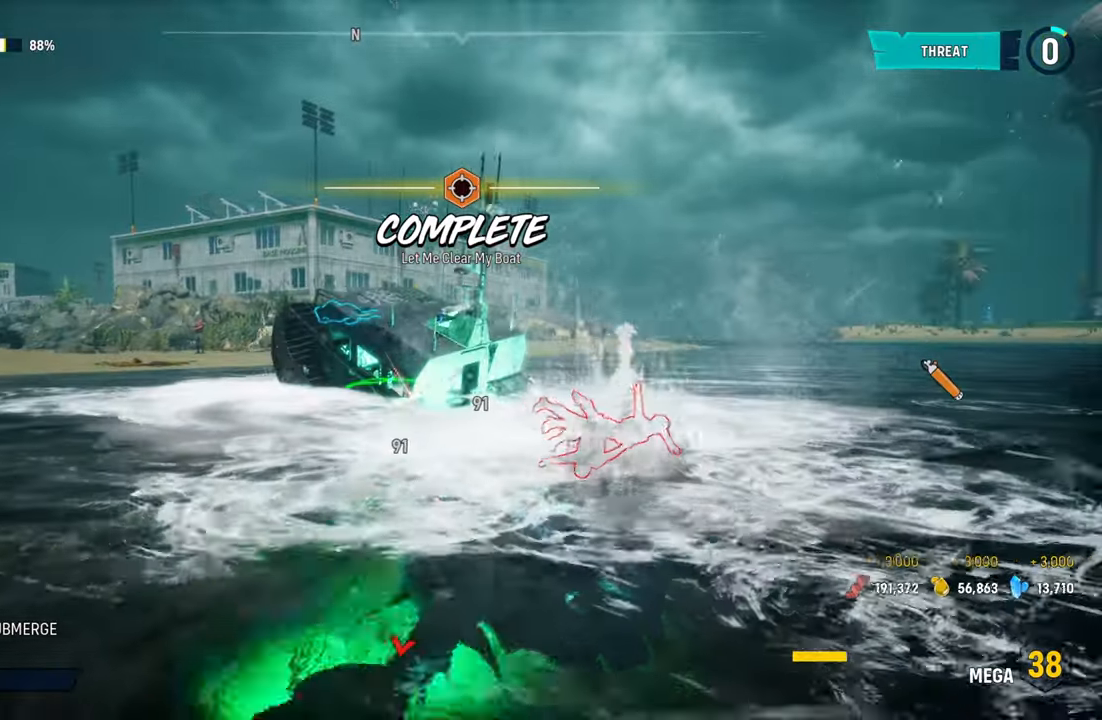
{"buttons": [], "left_stick": "center", "right_stick": "center", "events": [[60, "R2", "down"], [240, "left_stick", "center"], [460, "R2", "up"]]}
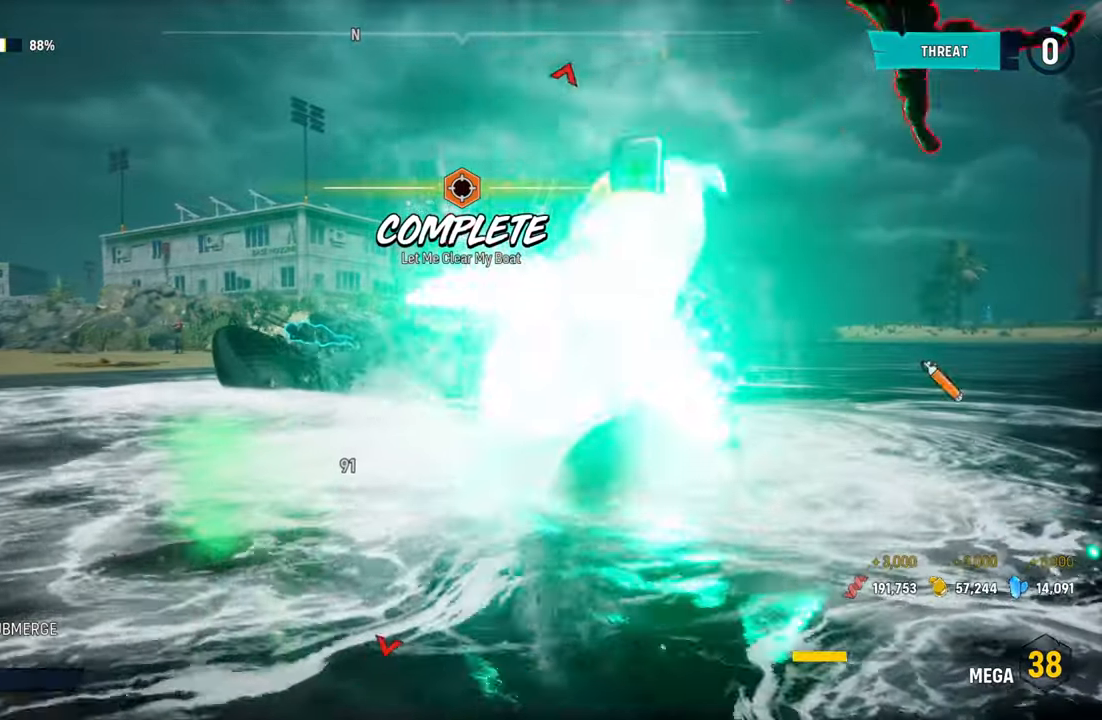
{"buttons": [], "left_stick": "center", "right_stick": "center", "events": [[40, "R2", "down"], [220, "R2", "up"], [240, "left_stick", "left"], [260, "R2", "down"], [440, "R2", "up"], [500, "left_stick", "center"]]}
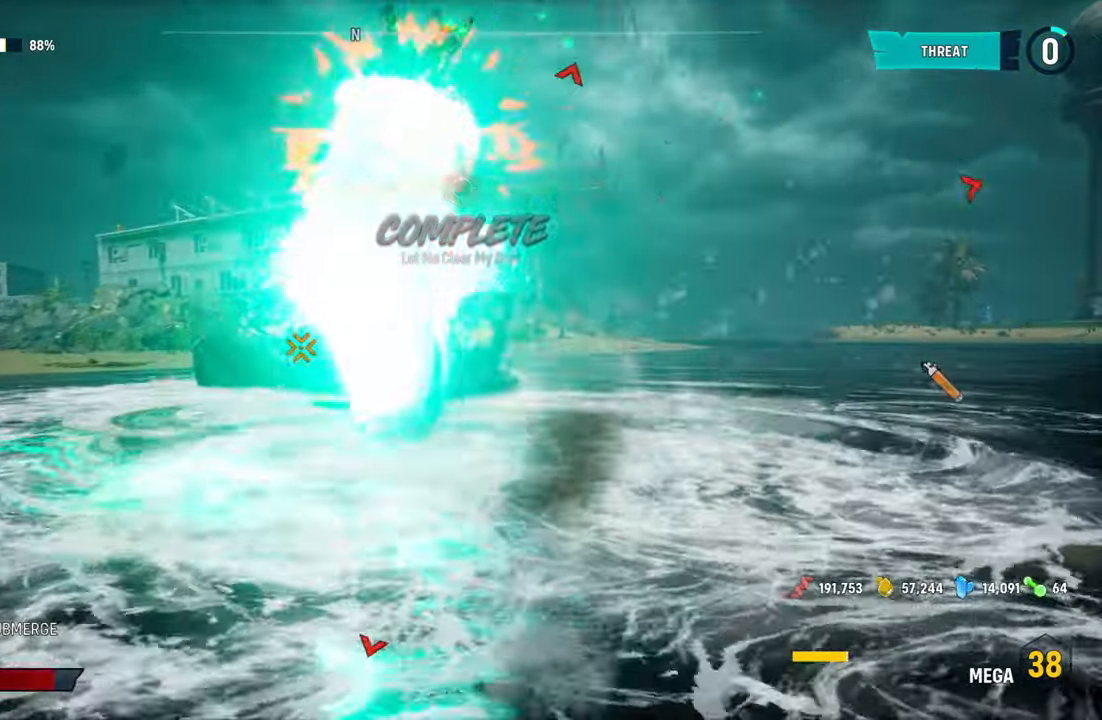
{"buttons": [], "left_stick": "up-left", "right_stick": "center", "events": [[20, "R2", "down"], [20, "left_stick", "right"], [220, "R2", "up"], [280, "R2", "down"], [360, "left_stick", "down-left"], [480, "R2", "up"], [480, "left_stick", "up-left"]]}
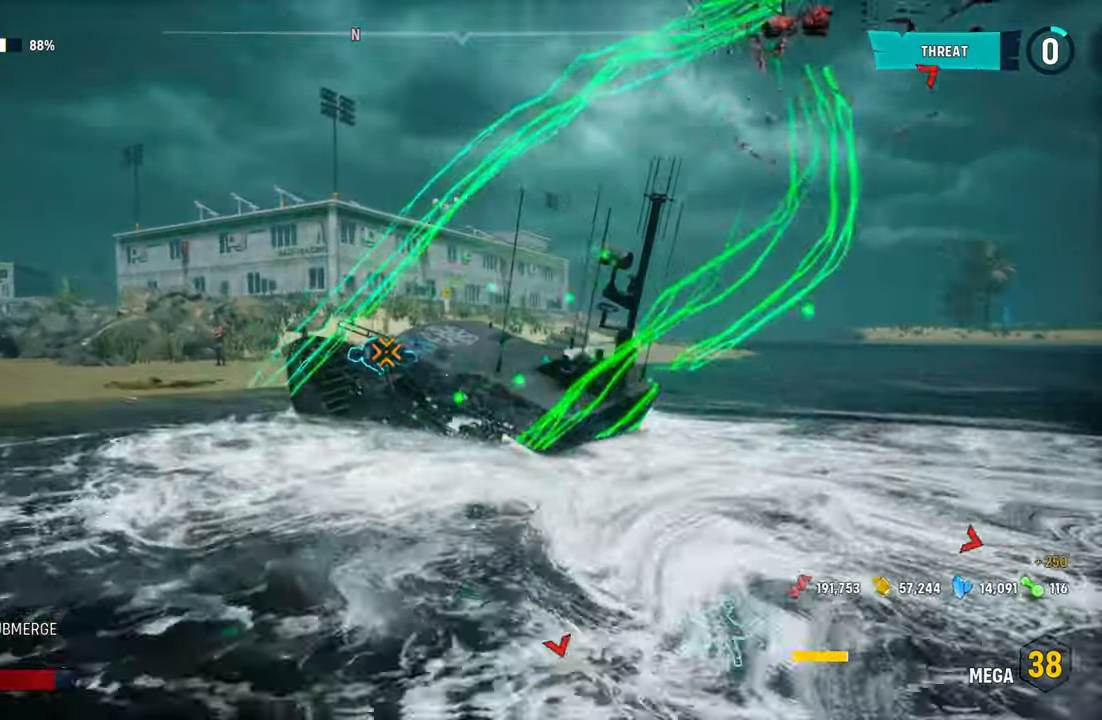
{"buttons": [], "left_stick": "center", "right_stick": "center", "events": [[40, "R2", "down"], [100, "left_stick", "up-right"], [240, "R2", "up"], [300, "R2", "down"], [480, "R2", "up"], [480, "left_stick", "center"]]}
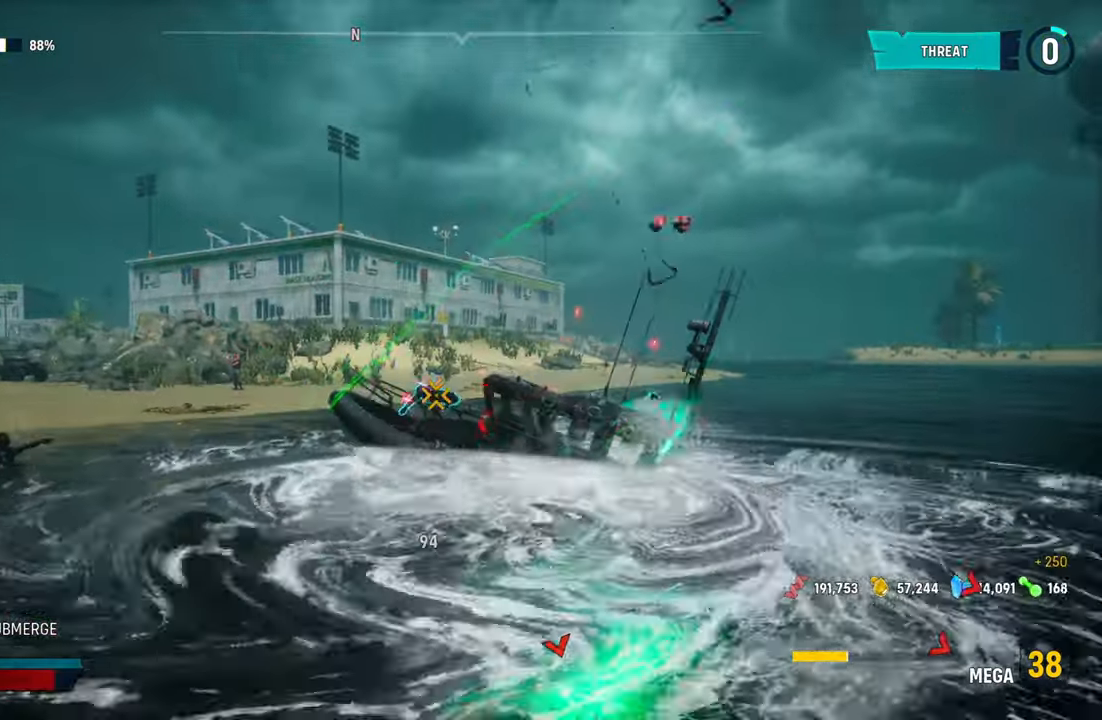
{"buttons": ["R2"], "left_stick": "down-right", "right_stick": "center", "events": [[60, "R2", "down"], [260, "R2", "up"], [280, "left_stick", "down-left"], [320, "R2", "down"], [400, "left_stick", "center"], [460, "left_stick", "down-right"]]}
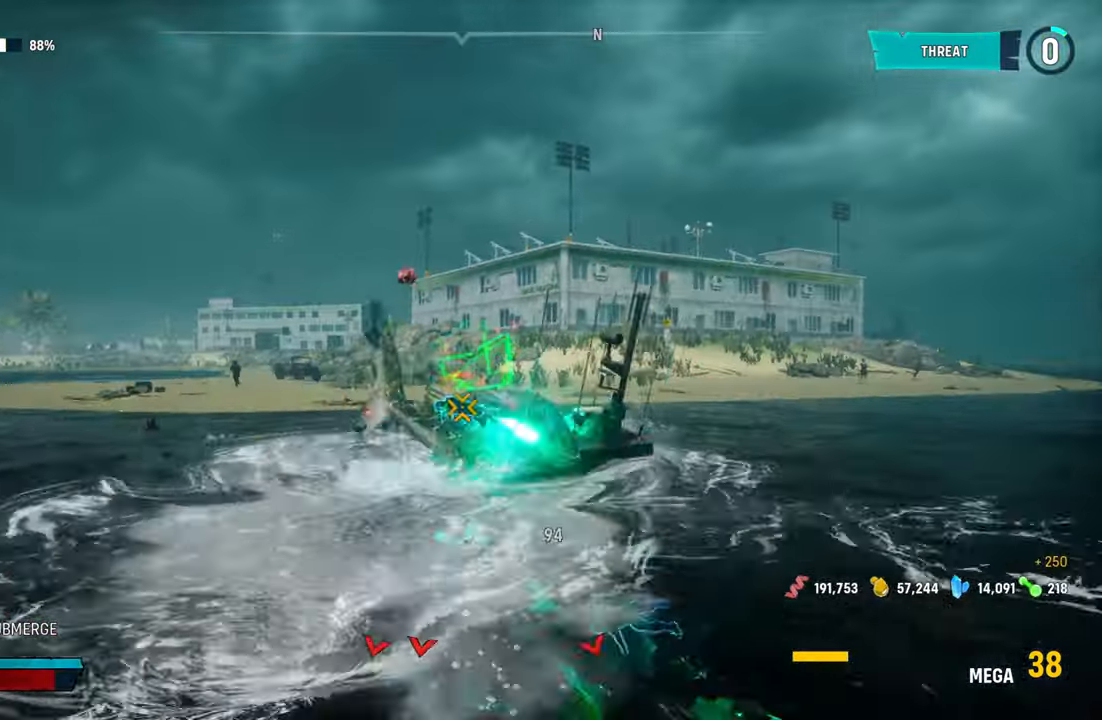
{"buttons": ["R2"], "left_stick": "down-left", "right_stick": "center", "events": [[140, "left_stick", "down"], [280, "R2", "up"], [320, "left_stick", "down-left"], [340, "R2", "down"]]}
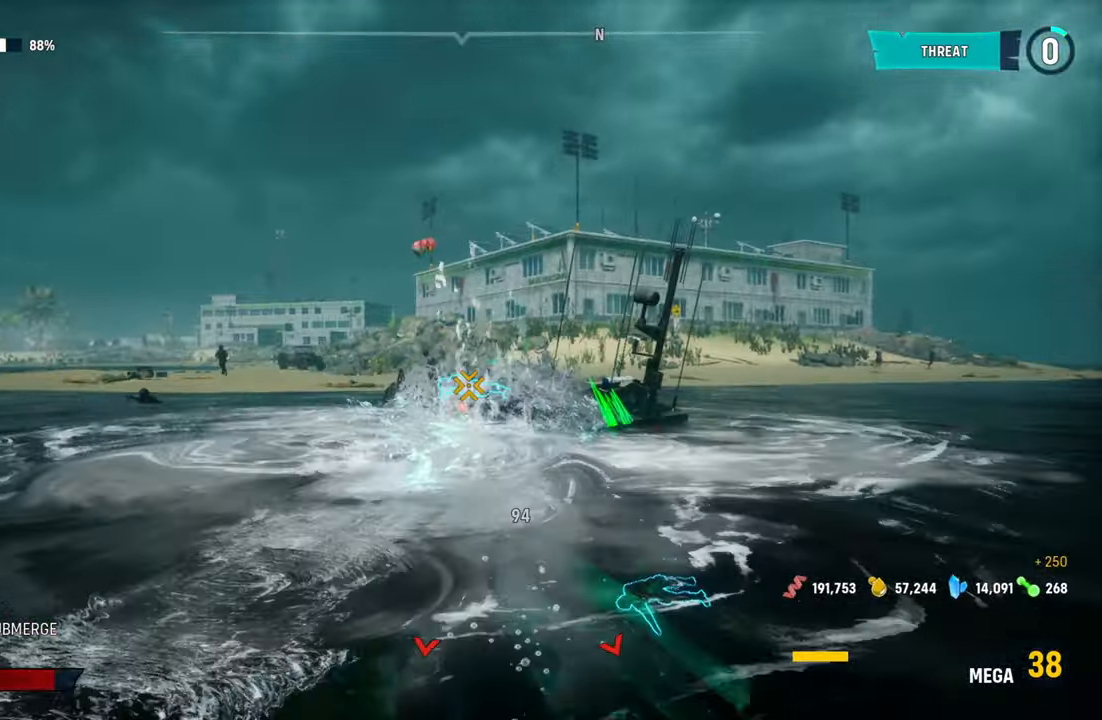
{"buttons": ["R2"], "left_stick": "center", "right_stick": "center", "events": [[40, "R2", "up"], [100, "R2", "down"], [200, "left_stick", "down-right"], [440, "left_stick", "center"]]}
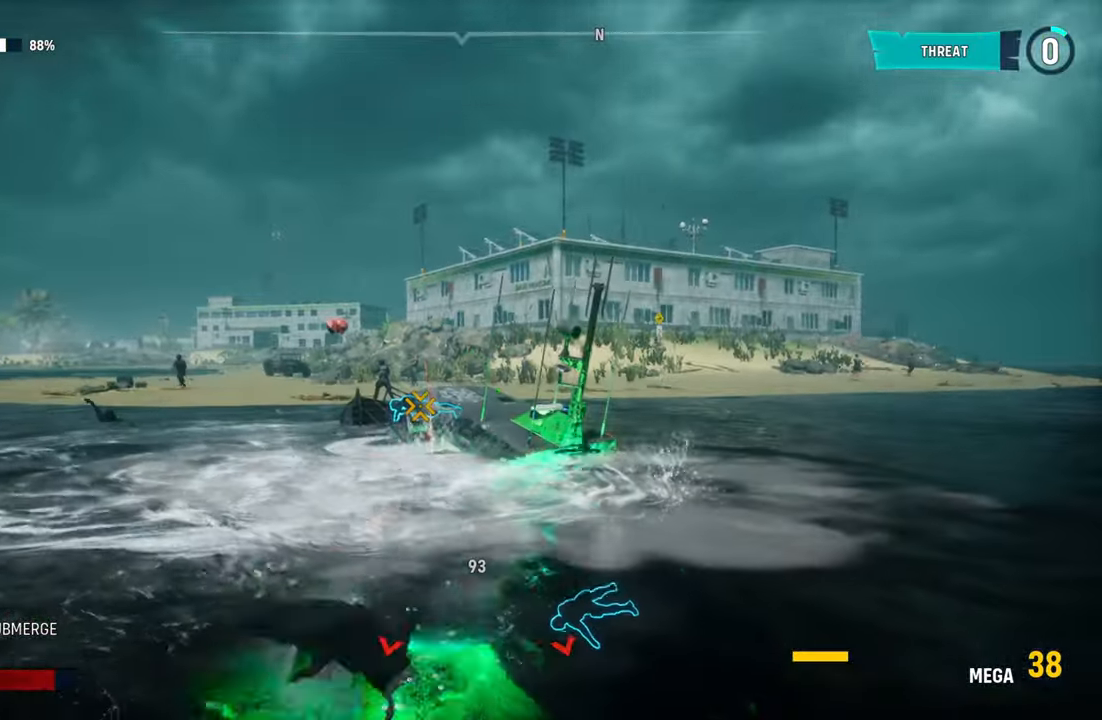
{"buttons": ["R2"], "left_stick": "down", "right_stick": "center", "events": [[40, "left_stick", "down-left"], [60, "R2", "up"], [120, "R2", "down"], [180, "left_stick", "down"], [280, "left_stick", "down-right"], [340, "R2", "up"], [380, "R2", "down"], [440, "left_stick", "down"]]}
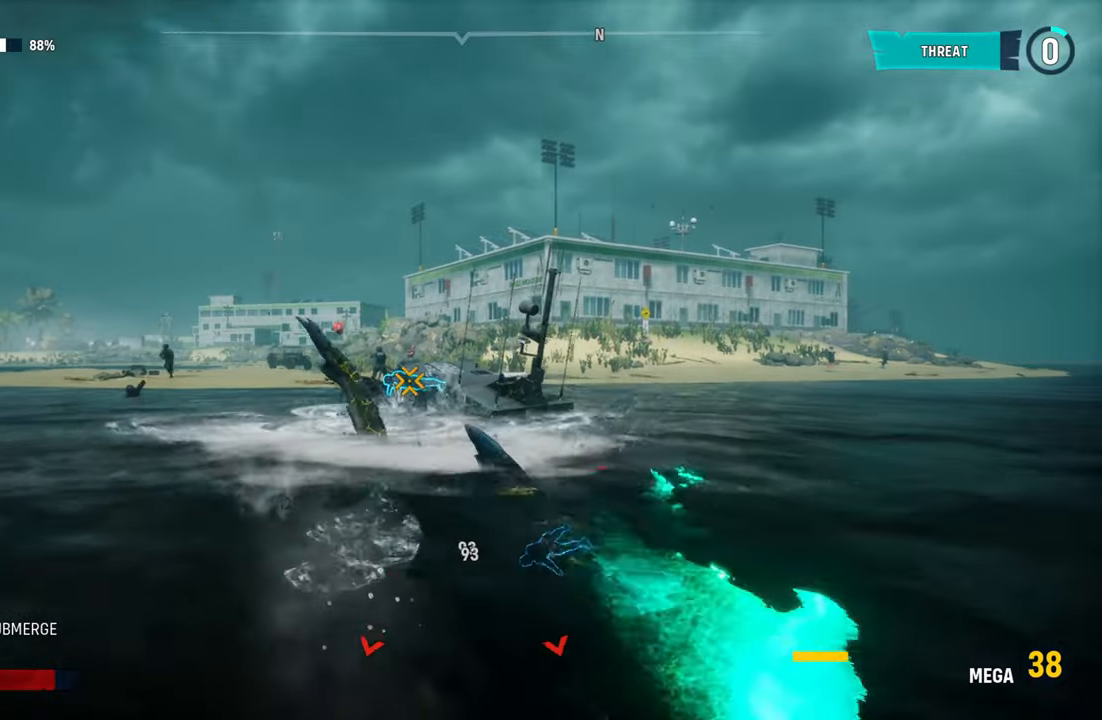
{"buttons": [], "left_stick": "center", "right_stick": "center", "events": [[60, "left_stick", "down-left"], [80, "R2", "up"], [140, "R2", "down"], [160, "left_stick", "left"], [340, "R2", "up"], [360, "left_stick", "center"]]}
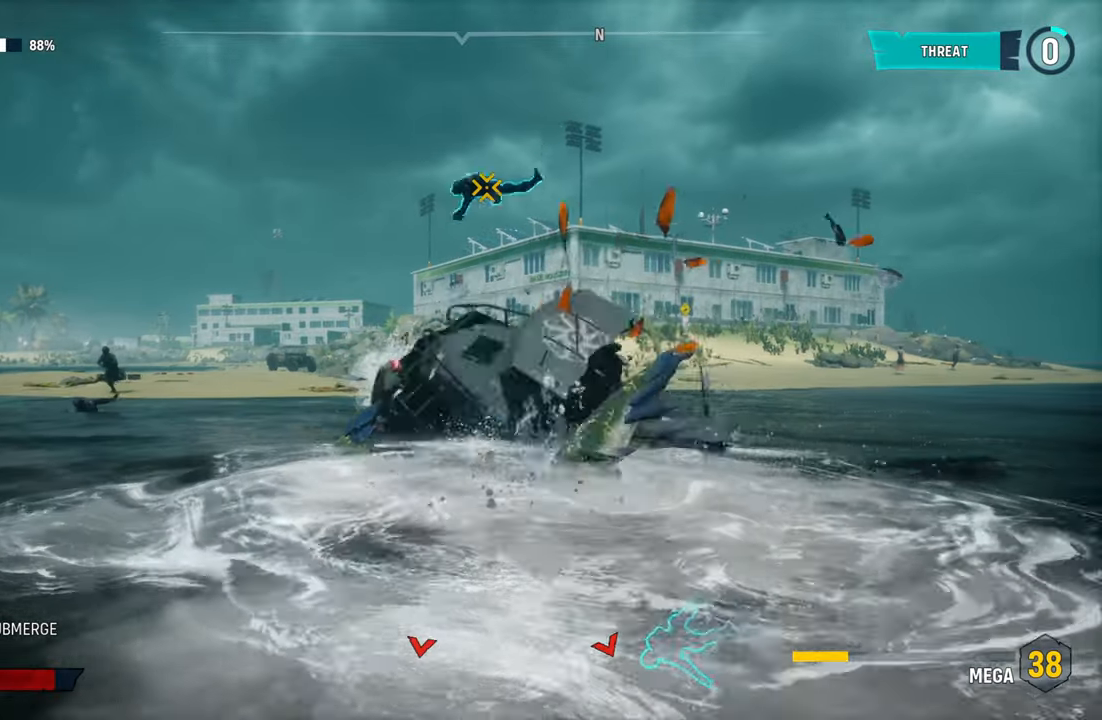
{"buttons": [], "left_stick": "center", "right_stick": "down-right", "events": [[80, "X", "down"], [240, "X", "up"], [460, "right_stick", "down-right"]]}
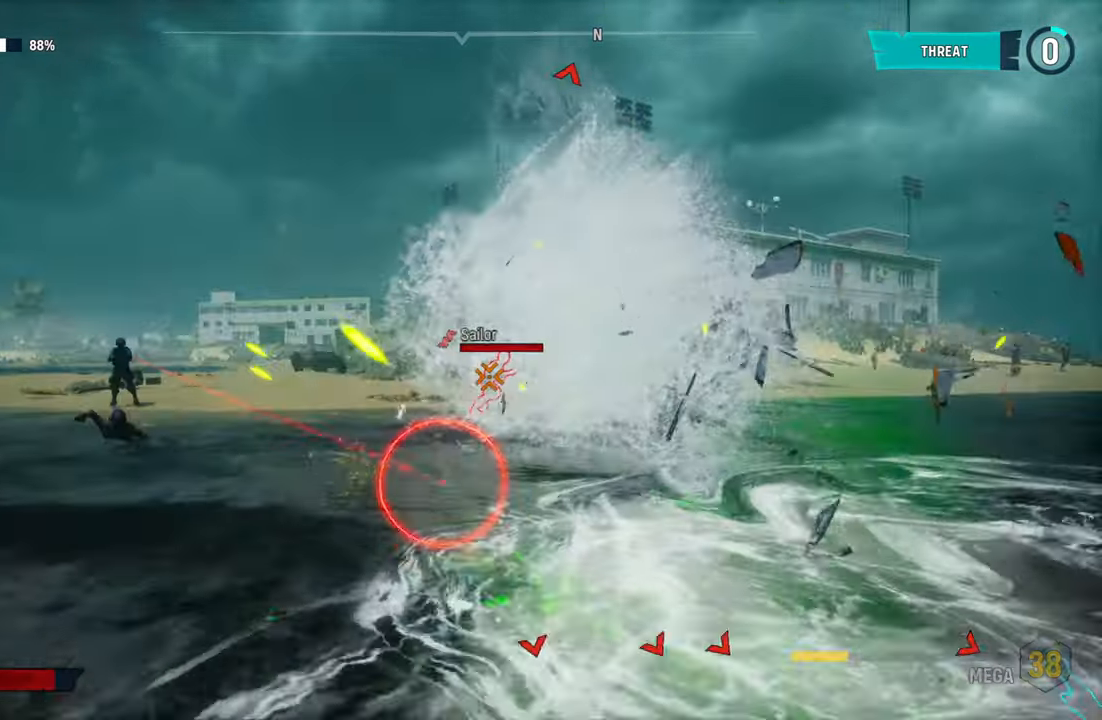
{"buttons": ["R2"], "left_stick": "center", "right_stick": "center", "events": [[400, "right_stick", "center"], [480, "R2", "down"]]}
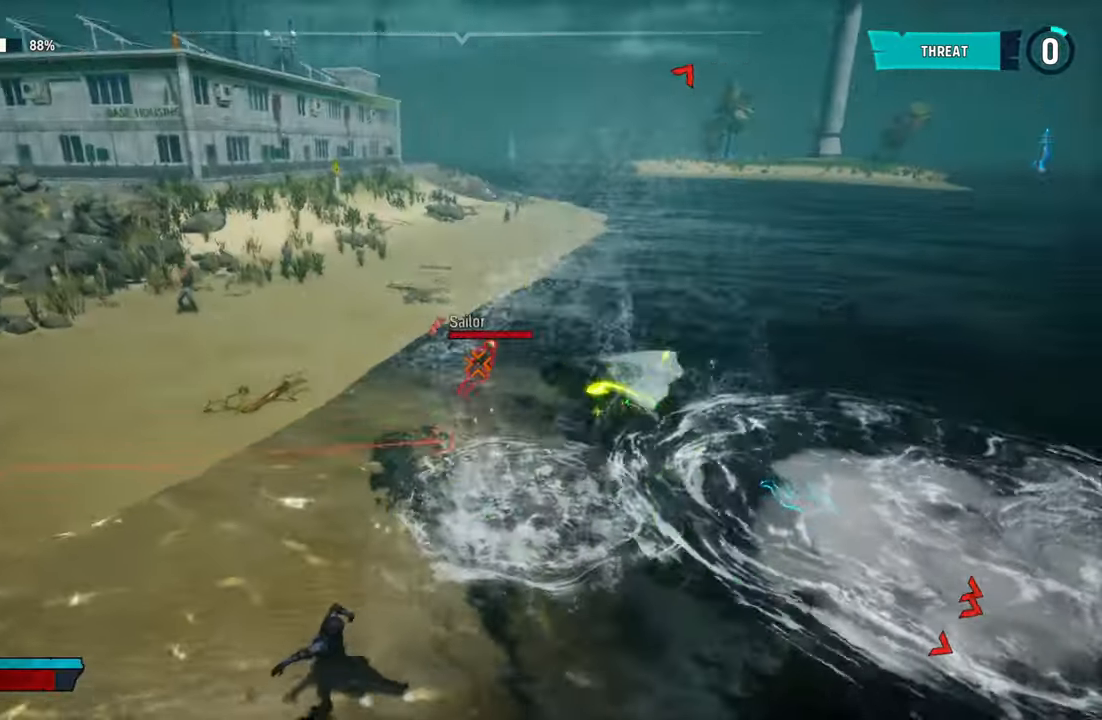
{"buttons": ["L2"], "left_stick": "up-right", "right_stick": "center", "events": [[20, "left_stick", "up"], [80, "L2", "down"], [200, "R2", "up"], [260, "R2", "down"], [340, "left_stick", "up-right"], [480, "R2", "up"]]}
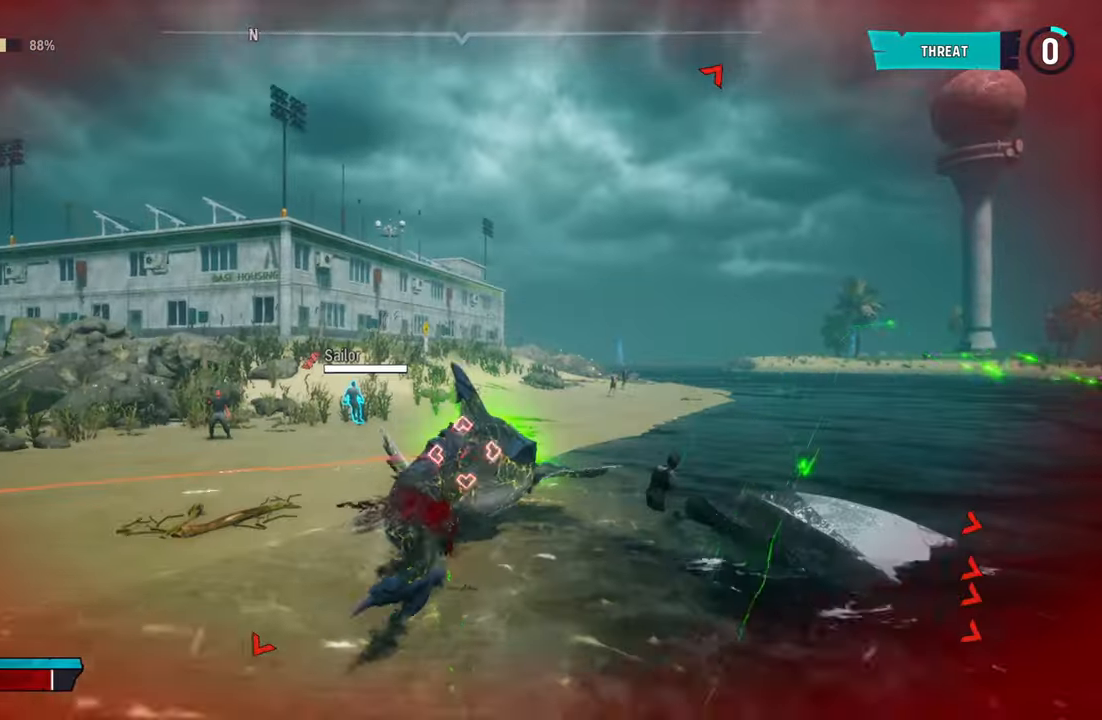
{"buttons": ["X", "L2"], "left_stick": "up-right", "right_stick": "up-right", "events": [[60, "right_stick", "right"], [420, "right_stick", "up-right"], [480, "X", "down"]]}
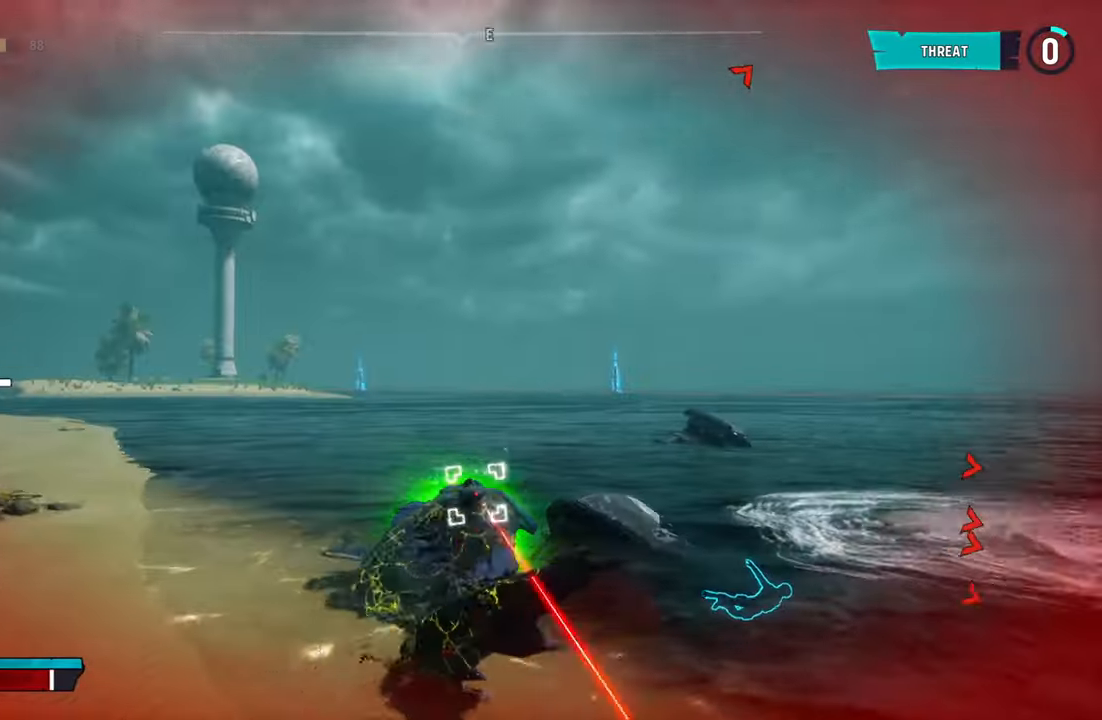
{"buttons": ["L2", "R1"], "left_stick": "up-right", "right_stick": "up", "events": [[120, "X", "up"], [140, "right_stick", "center"], [340, "R1", "down"], [400, "right_stick", "up"]]}
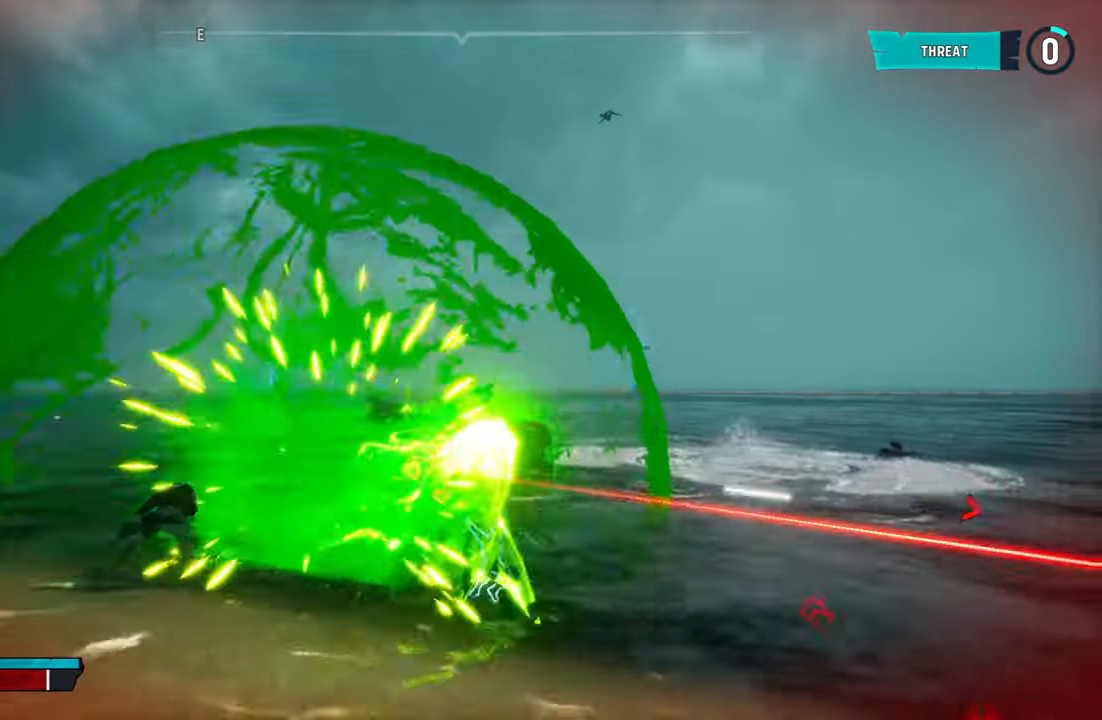
{"buttons": ["L2"], "left_stick": "up-right", "right_stick": "center", "events": [[20, "right_stick", "center"], [40, "R1", "up"]]}
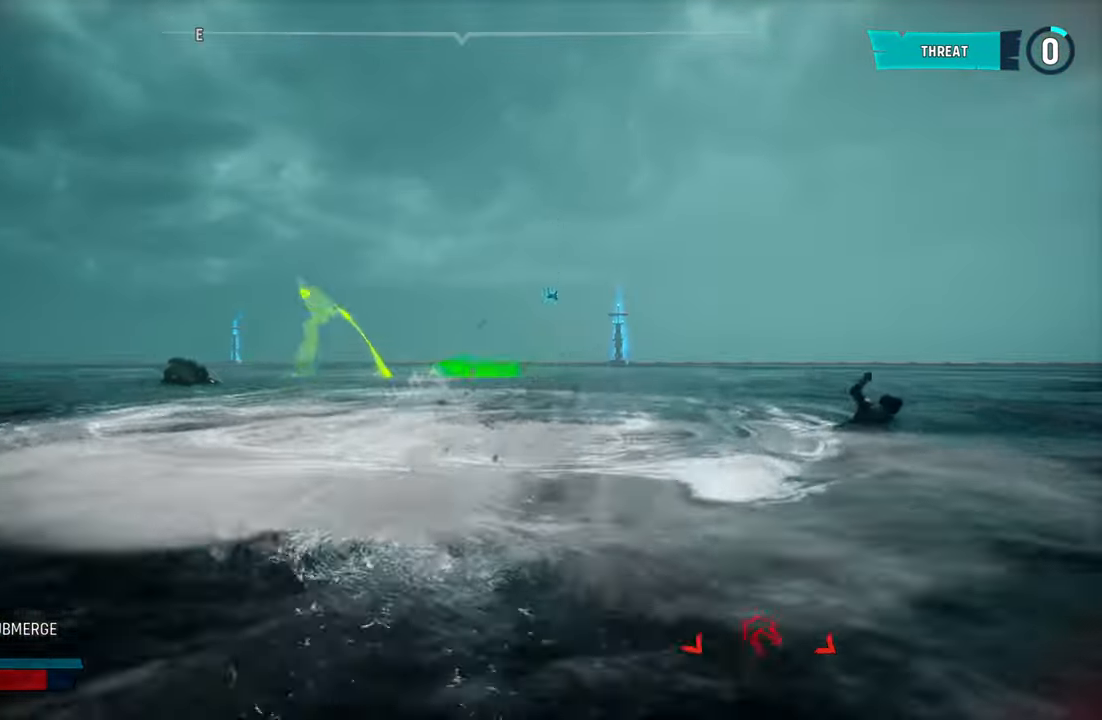
{"buttons": ["L2"], "left_stick": "up-right", "right_stick": "center", "events": [[320, "X", "down"], [480, "X", "up"]]}
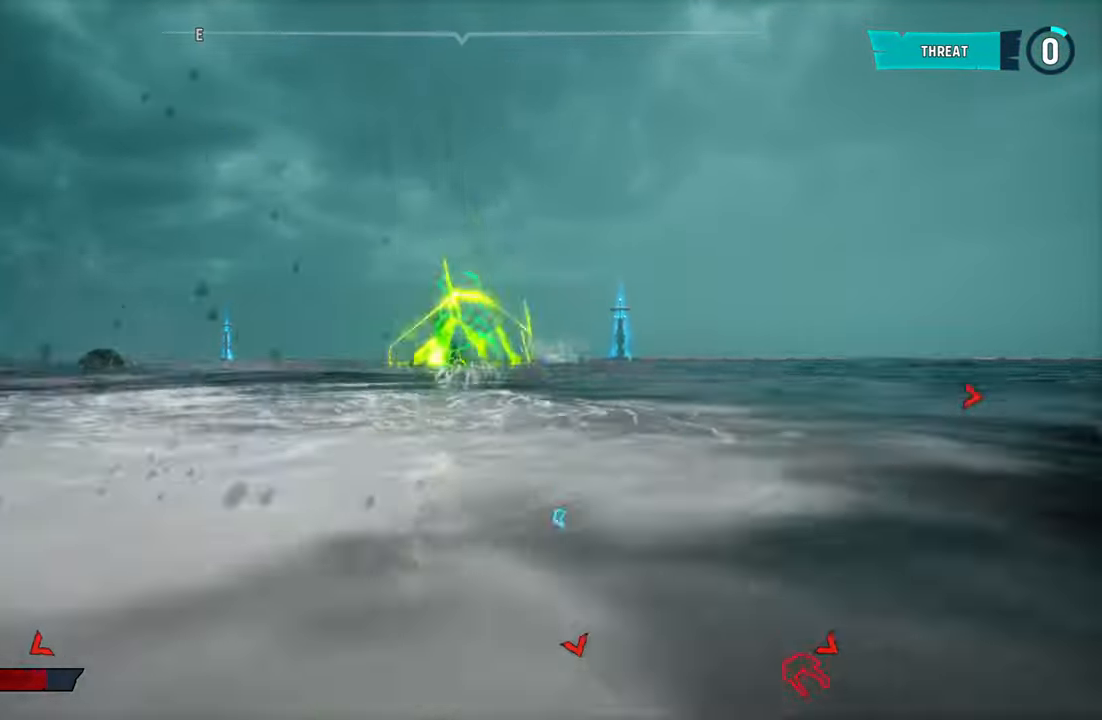
{"buttons": [], "left_stick": "center", "right_stick": "right", "events": [[100, "right_stick", "right"], [180, "L2", "up"], [300, "left_stick", "center"]]}
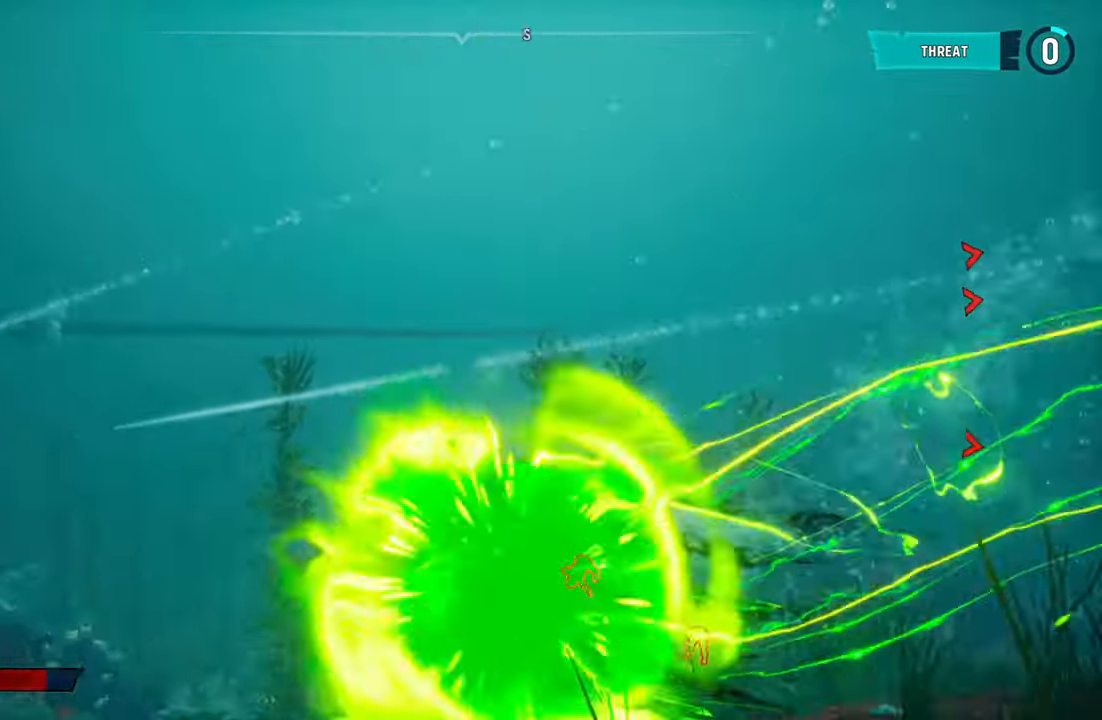
{"buttons": [], "left_stick": "up", "right_stick": "up", "events": [[260, "left_stick", "up"], [480, "right_stick", "up"]]}
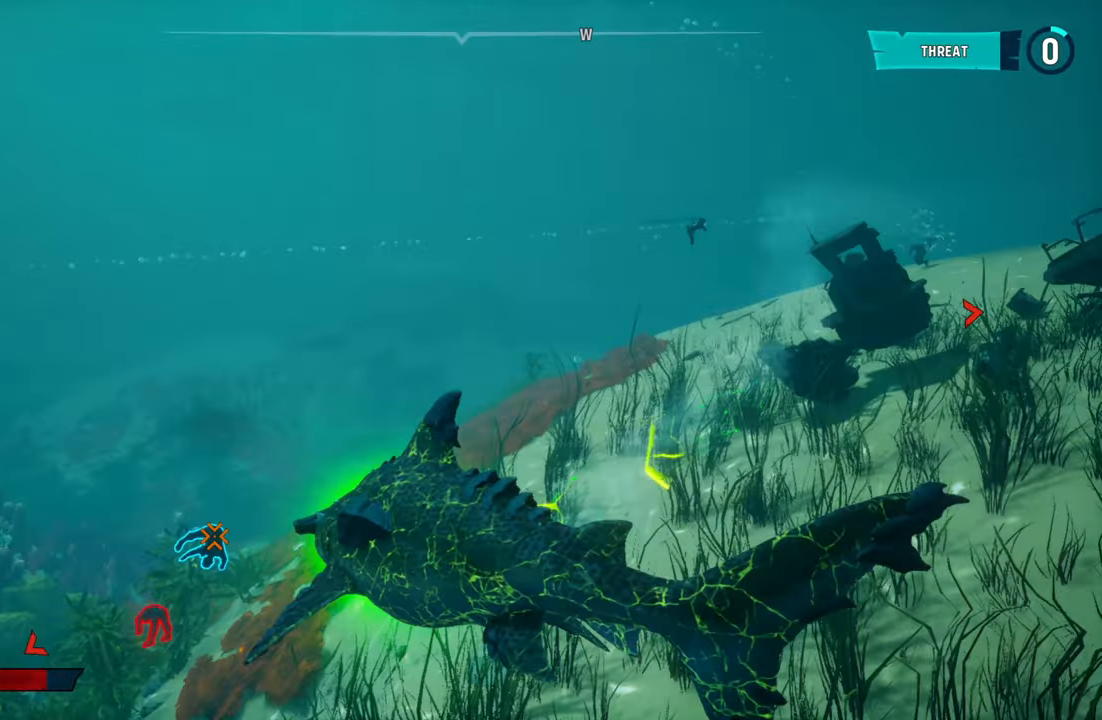
{"buttons": ["L2"], "left_stick": "up", "right_stick": "center", "events": [[80, "right_stick", "center"], [240, "right_stick", "up-right"], [460, "L2", "down"], [480, "right_stick", "center"]]}
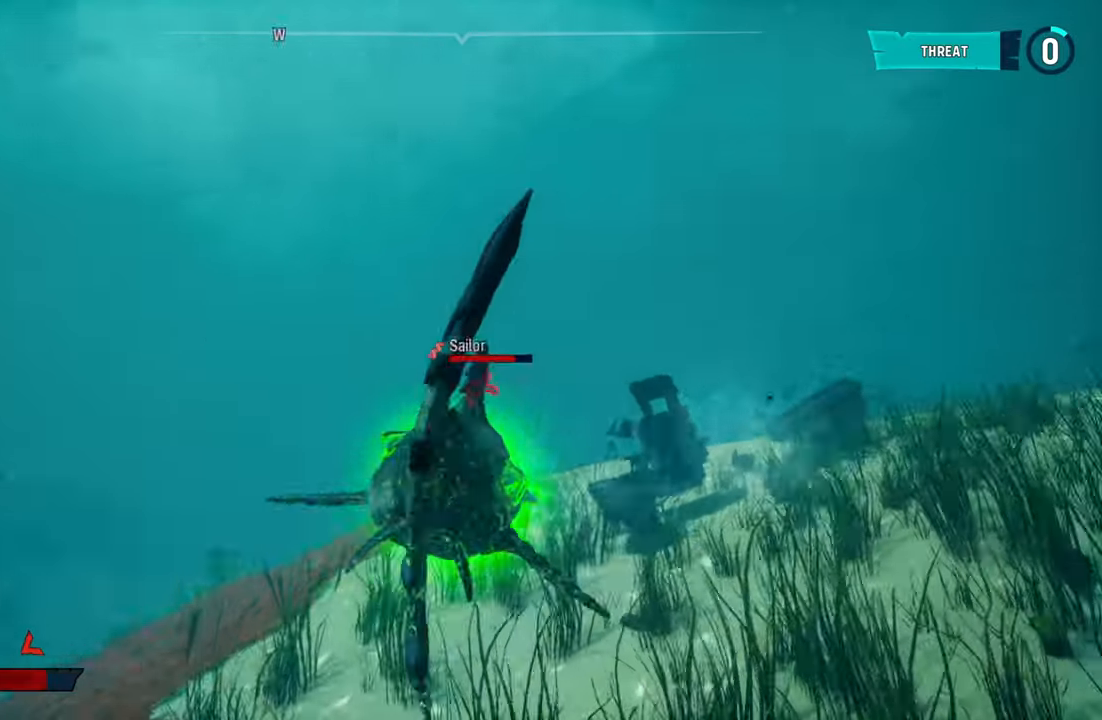
{"buttons": ["L2"], "left_stick": "up", "right_stick": "center", "events": []}
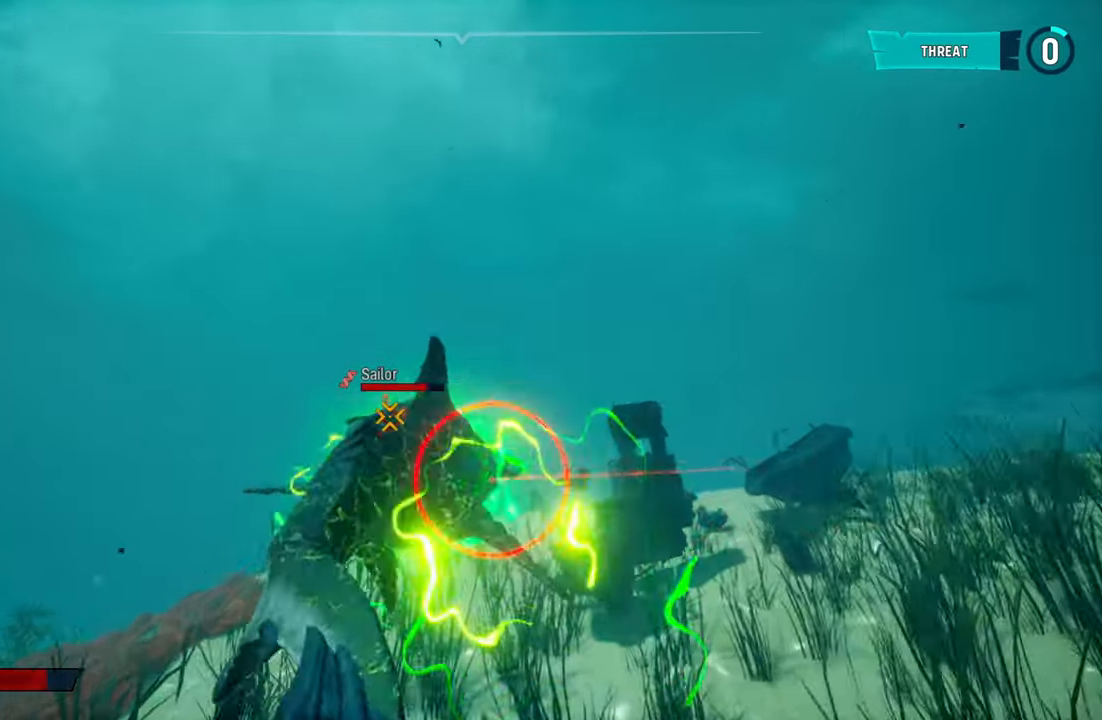
{"buttons": ["L2"], "left_stick": "up-left", "right_stick": "center", "events": [[500, "left_stick", "up-left"]]}
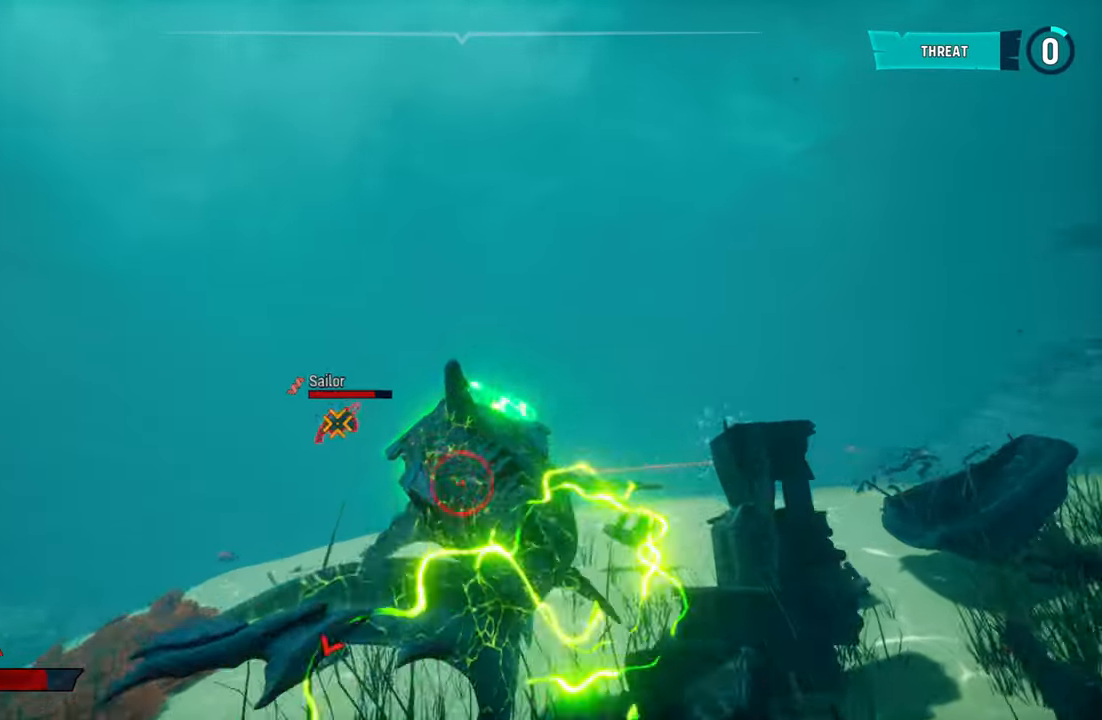
{"buttons": ["L2"], "left_stick": "left", "right_stick": "center", "events": [[20, "R2", "down"], [220, "R2", "up"], [300, "R2", "down"], [320, "left_stick", "left"], [480, "R2", "up"]]}
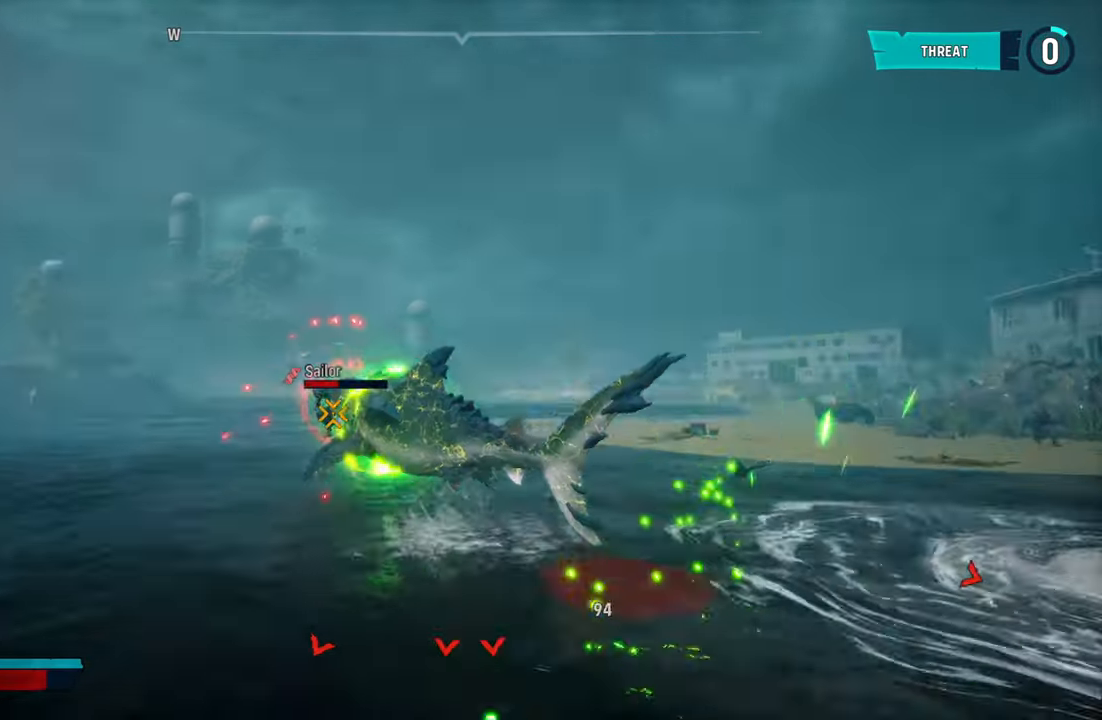
{"buttons": ["L2", "R2"], "left_stick": "left", "right_stick": "center", "events": [[40, "R2", "down"], [220, "R2", "up"], [280, "R2", "down"], [440, "R2", "up"], [500, "R2", "down"]]}
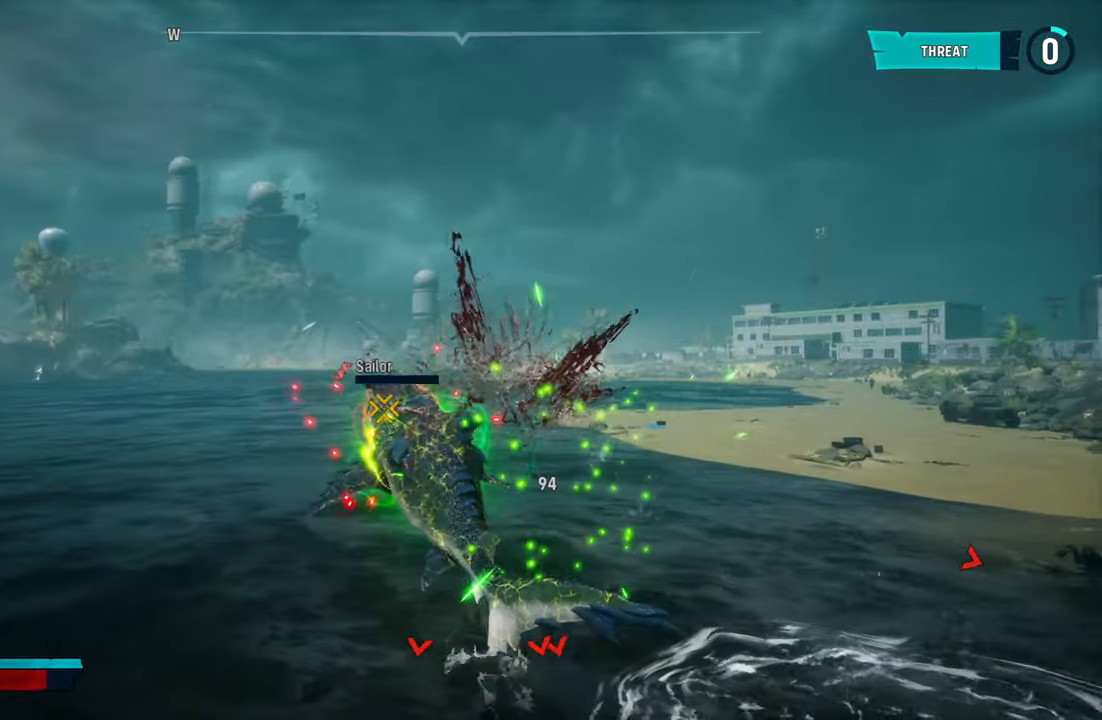
{"buttons": ["L2", "R2"], "left_stick": "left", "right_stick": "center", "events": [[180, "R2", "up"], [220, "R2", "down"], [420, "R2", "up"], [480, "R2", "down"]]}
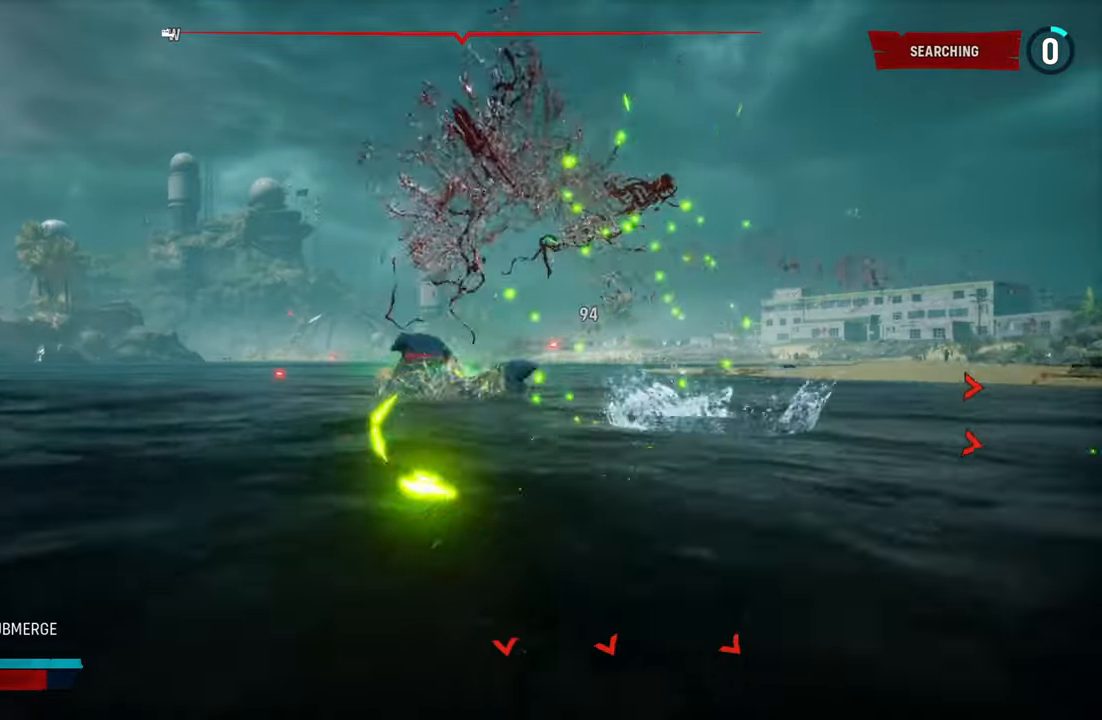
{"buttons": ["L2"], "left_stick": "left", "right_stick": "center", "events": [[140, "R2", "up"]]}
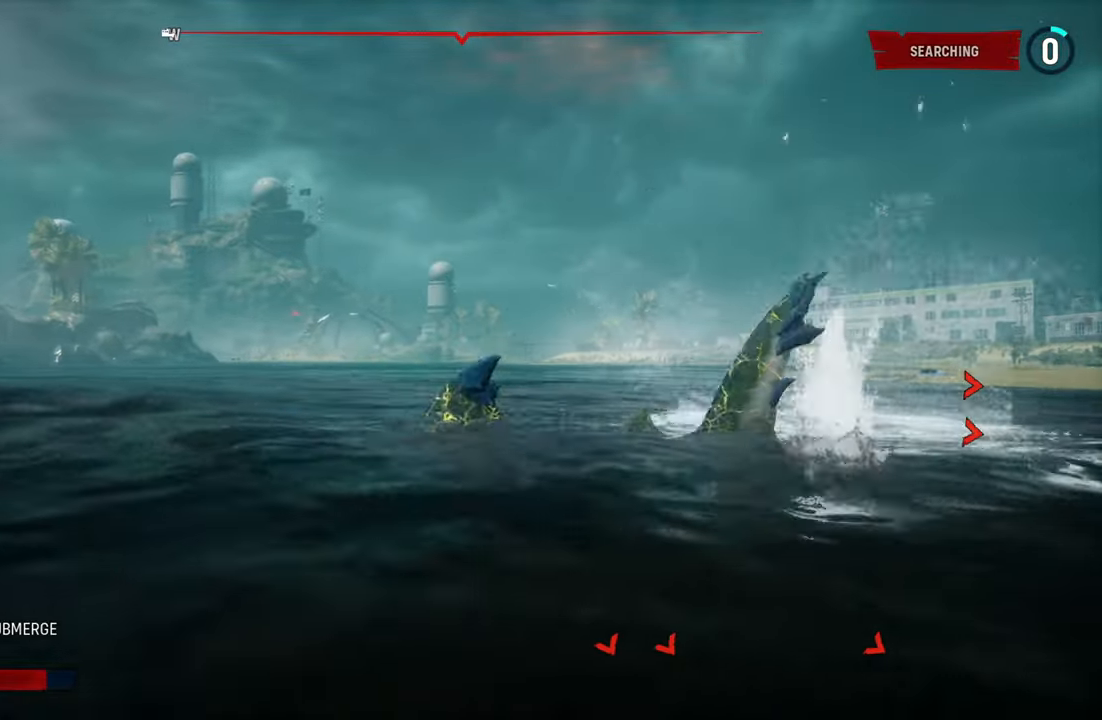
{"buttons": ["L2"], "left_stick": "left", "right_stick": "center", "events": [[80, "X", "down"], [80, "left_stick", "down-left"], [220, "left_stick", "left"], [240, "X", "up"]]}